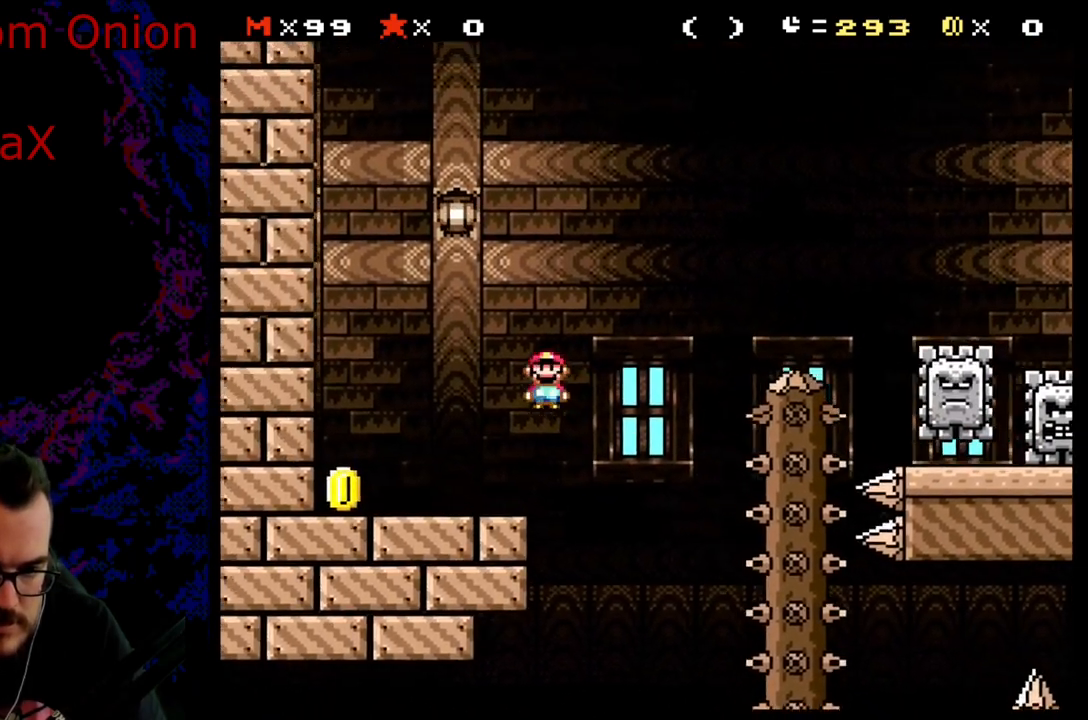
Gameplay with a controller (Nintendo layout); each line is a JSON object with the inputs held at the frame after it. "events" lists button and stick changes between this image and that frame as [ms after this image, input, new state], when the widget could be followed in between. Not read: L3 R3.
{"buttons": ["A", "X"], "events": [[417, "DPAD_LEFT", "up"]]}
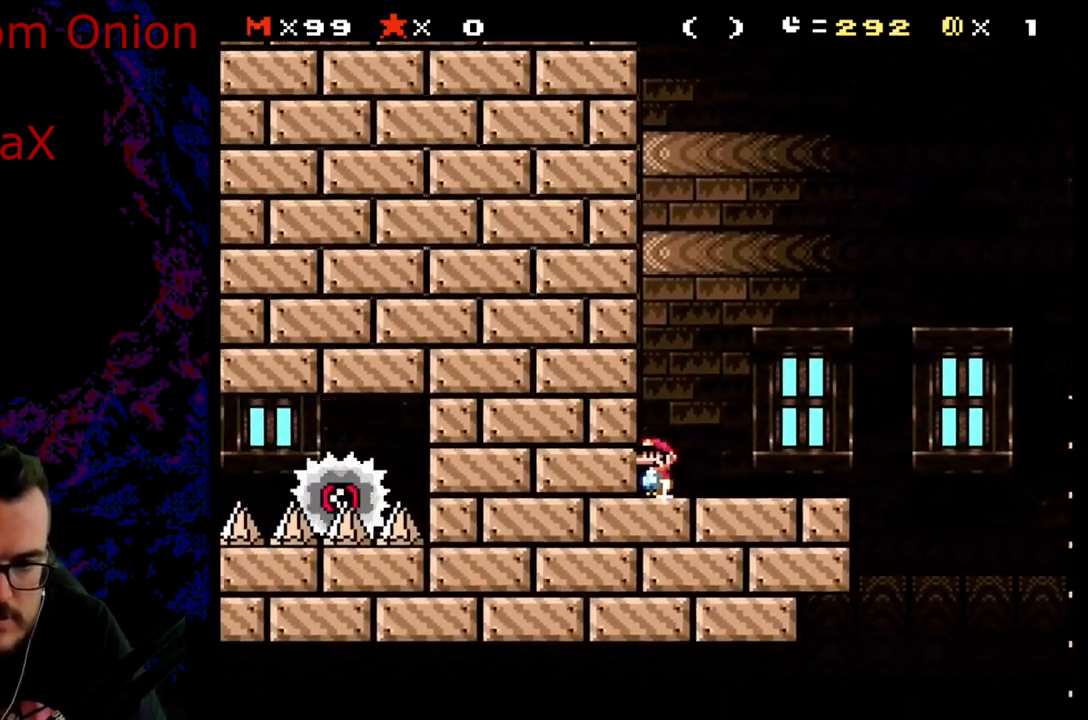
{"buttons": ["X", "DPAD_RIGHT"], "events": [[17, "A", "up"], [167, "DPAD_RIGHT", "down"]]}
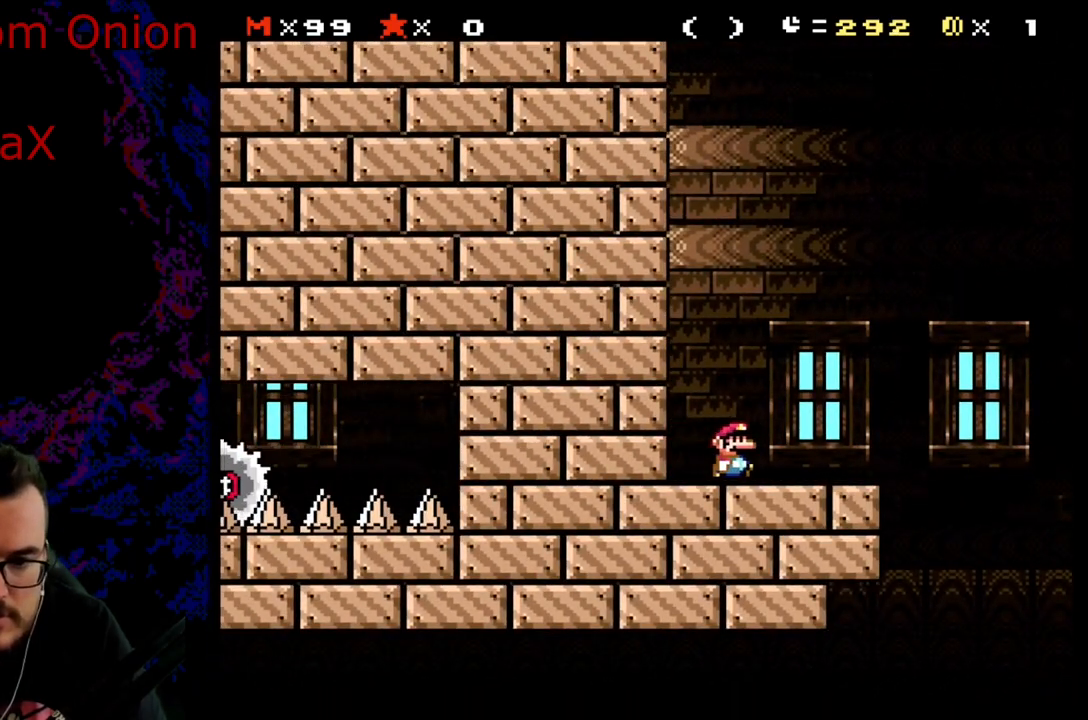
{"buttons": ["A", "X", "DPAD_LEFT"], "events": [[117, "A", "down"], [350, "DPAD_DOWN", "down"], [350, "DPAD_RIGHT", "up"], [367, "DPAD_DOWN", "up"], [367, "DPAD_LEFT", "down"]]}
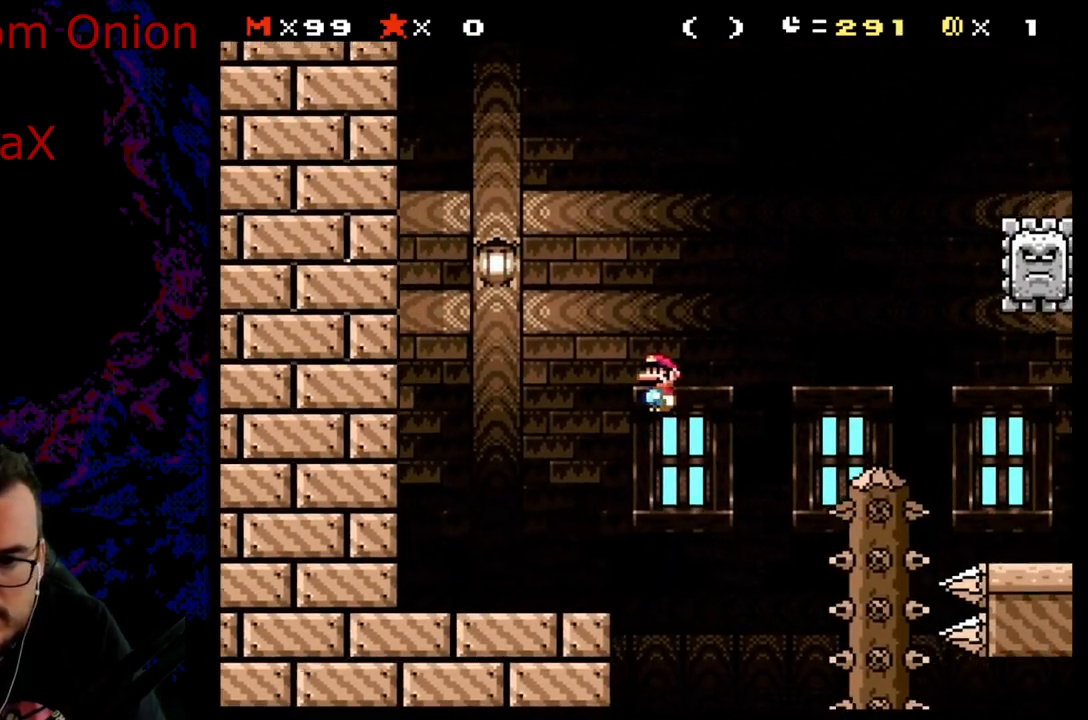
{"buttons": ["X"], "events": [[350, "DPAD_DOWN", "down"], [350, "DPAD_LEFT", "up"], [350, "DPAD_RIGHT", "down"], [367, "DPAD_DOWN", "up"], [483, "DPAD_RIGHT", "up"], [500, "A", "up"]]}
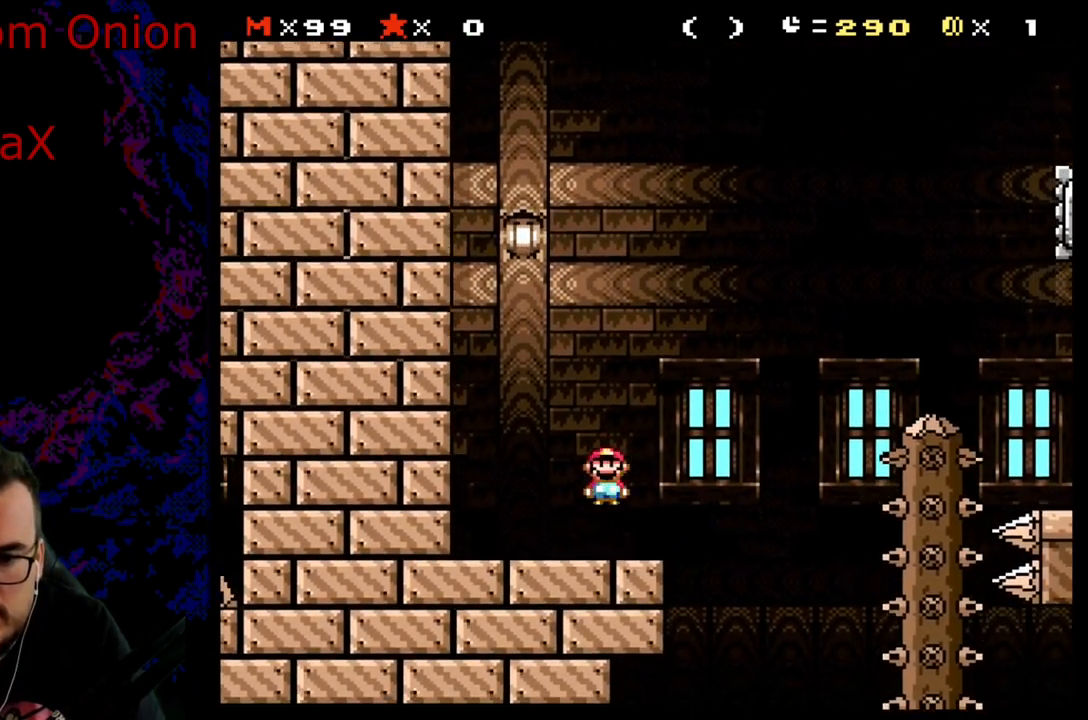
{"buttons": ["Y", "DPAD_LEFT"], "events": [[383, "DPAD_LEFT", "down"], [450, "X", "up"], [483, "Y", "down"]]}
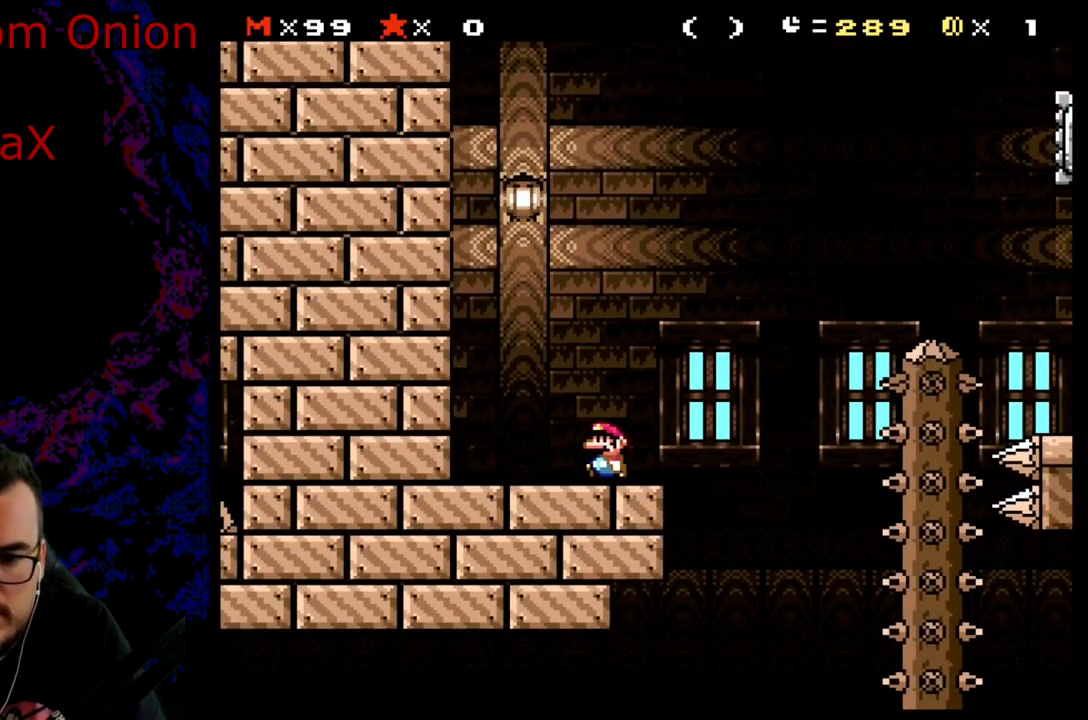
{"buttons": ["Y", "DPAD_RIGHT"], "events": [[383, "DPAD_LEFT", "up"], [433, "DPAD_RIGHT", "down"]]}
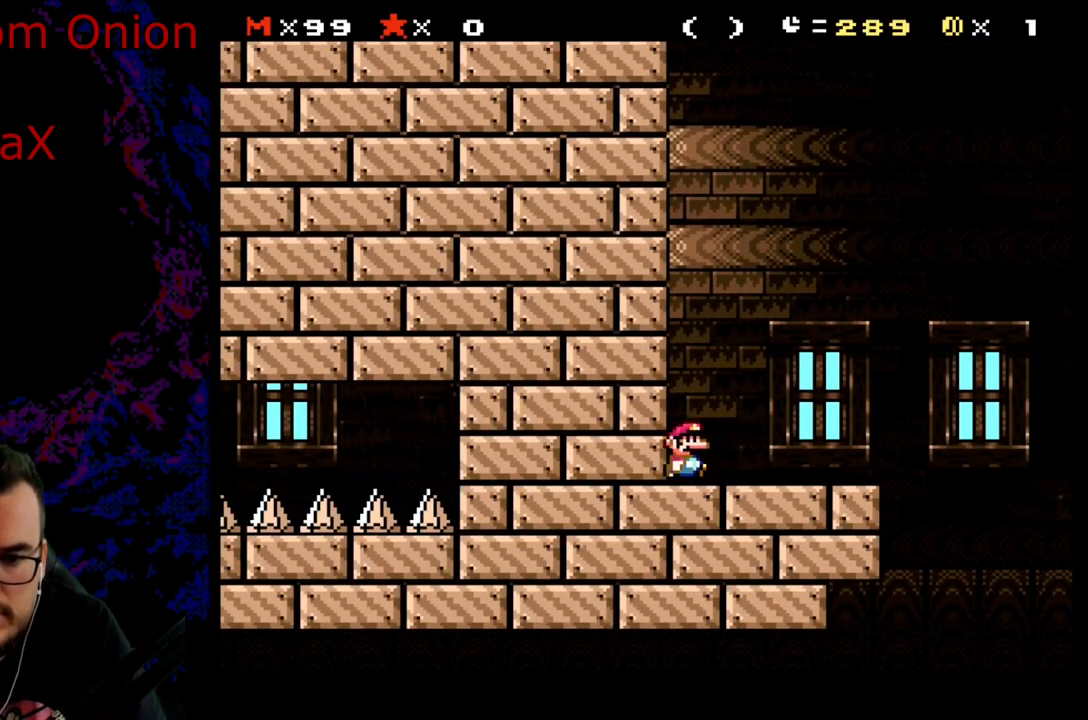
{"buttons": ["Y", "DPAD_RIGHT"], "events": []}
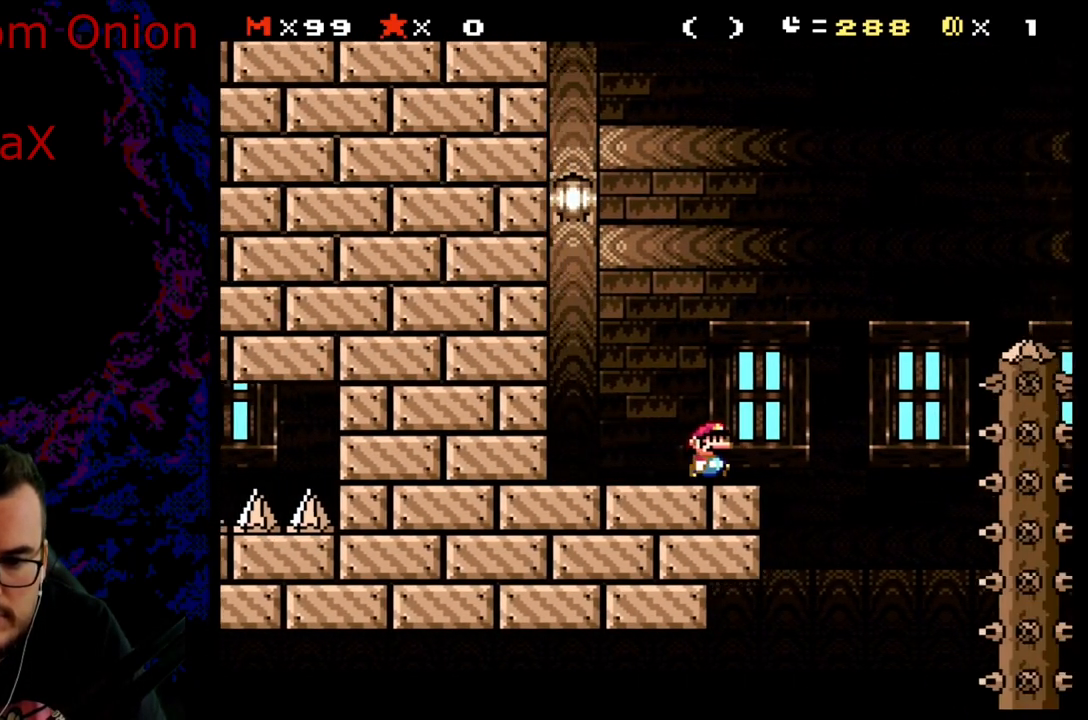
{"buttons": ["B", "Y", "DPAD_RIGHT"], "events": [[50, "B", "down"]]}
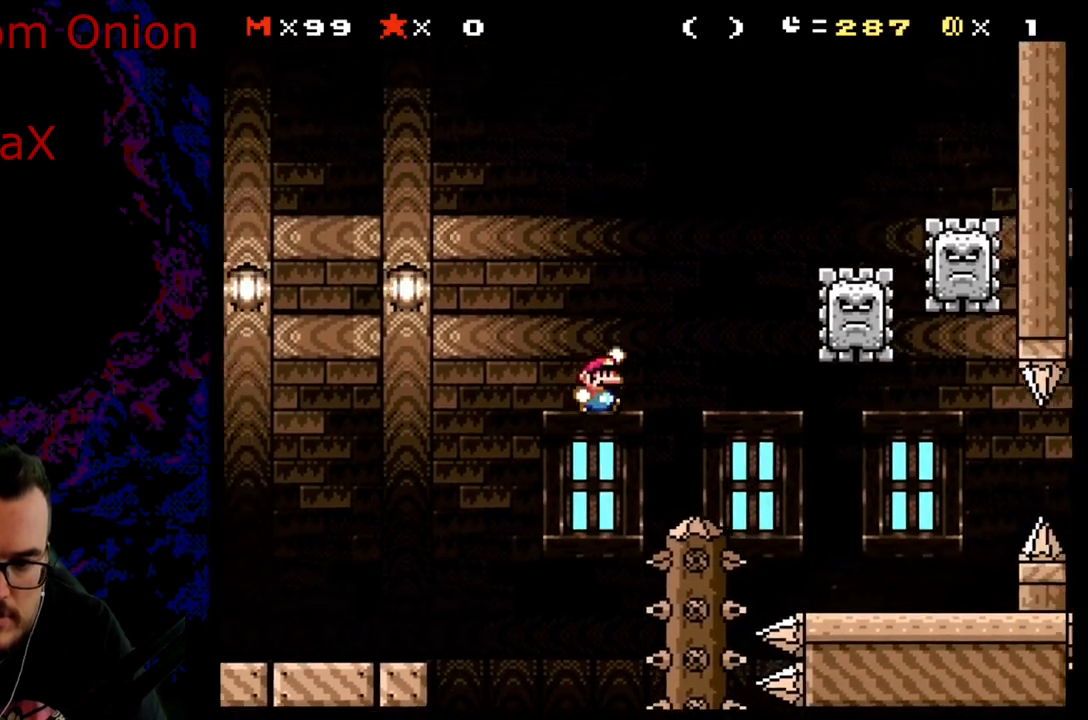
{"buttons": ["Y", "DPAD_RIGHT"], "events": [[483, "B", "up"]]}
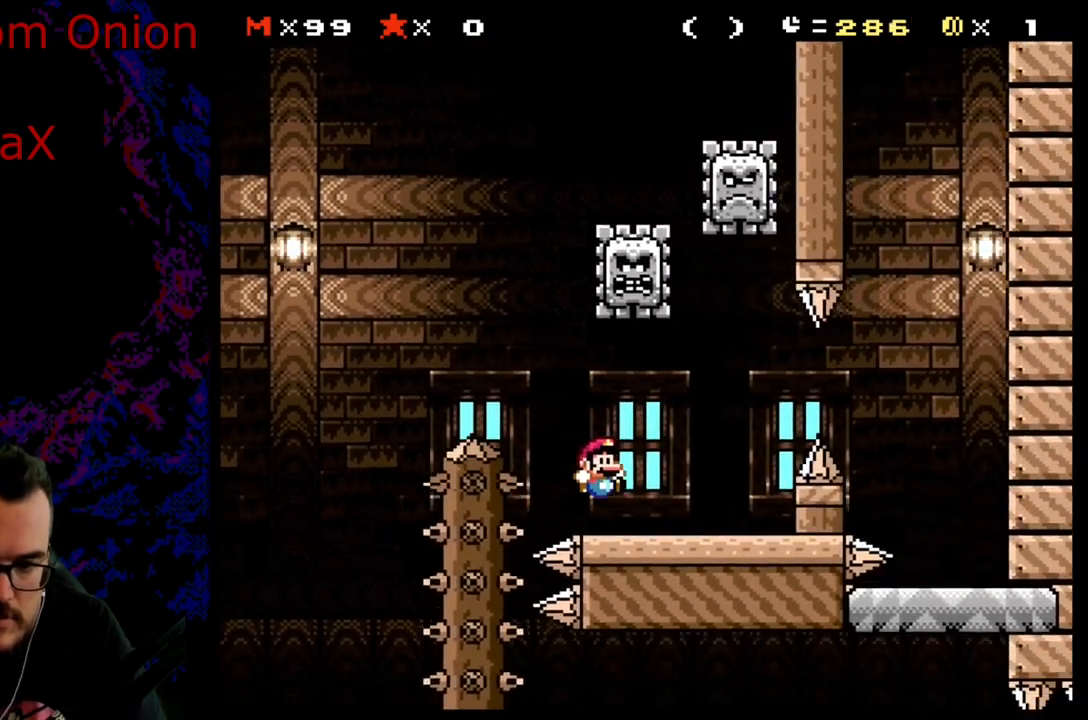
{"buttons": ["A", "X", "DPAD_RIGHT"], "events": [[17, "Y", "up"], [50, "X", "down"], [167, "A", "down"], [233, "A", "up"], [400, "A", "down"]]}
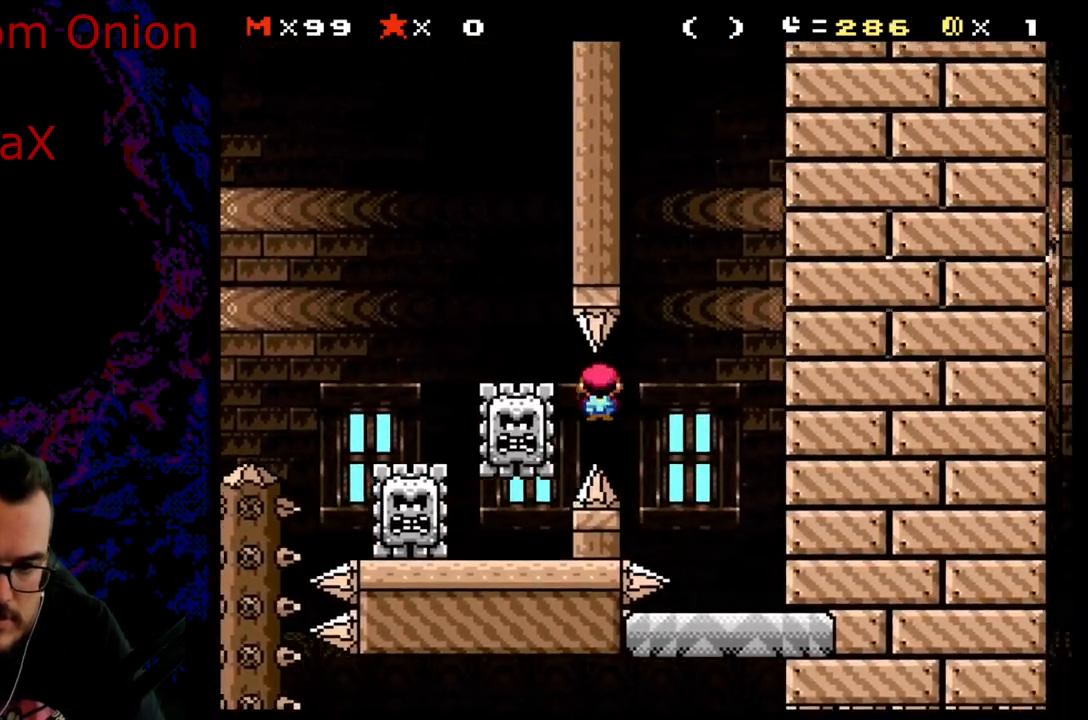
{"buttons": ["Y"], "events": [[100, "A", "up"], [167, "X", "up"], [183, "DPAD_DOWN", "down"], [200, "DPAD_DOWN", "up"], [200, "DPAD_LEFT", "down"], [200, "DPAD_RIGHT", "up"], [200, "Y", "down"], [367, "DPAD_LEFT", "up"]]}
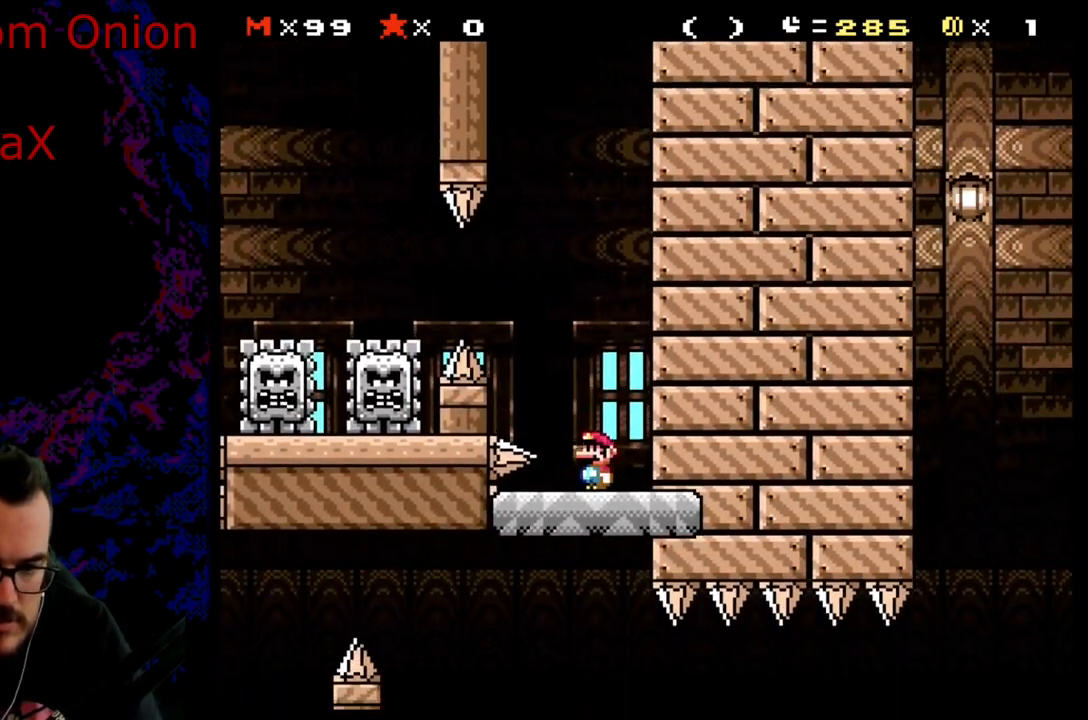
{"buttons": ["X"], "events": [[417, "Y", "up"], [483, "X", "down"]]}
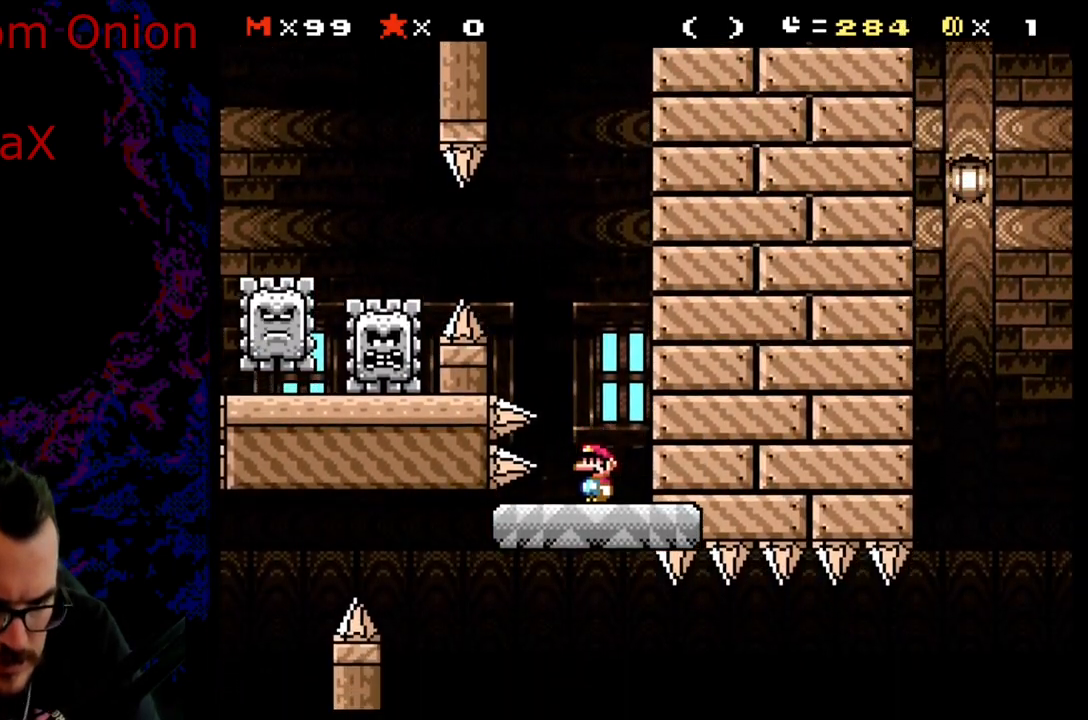
{"buttons": ["X", "DPAD_LEFT"], "events": [[283, "A", "down"], [417, "A", "up"], [433, "DPAD_LEFT", "down"], [467, "X", "up"], [500, "X", "down"]]}
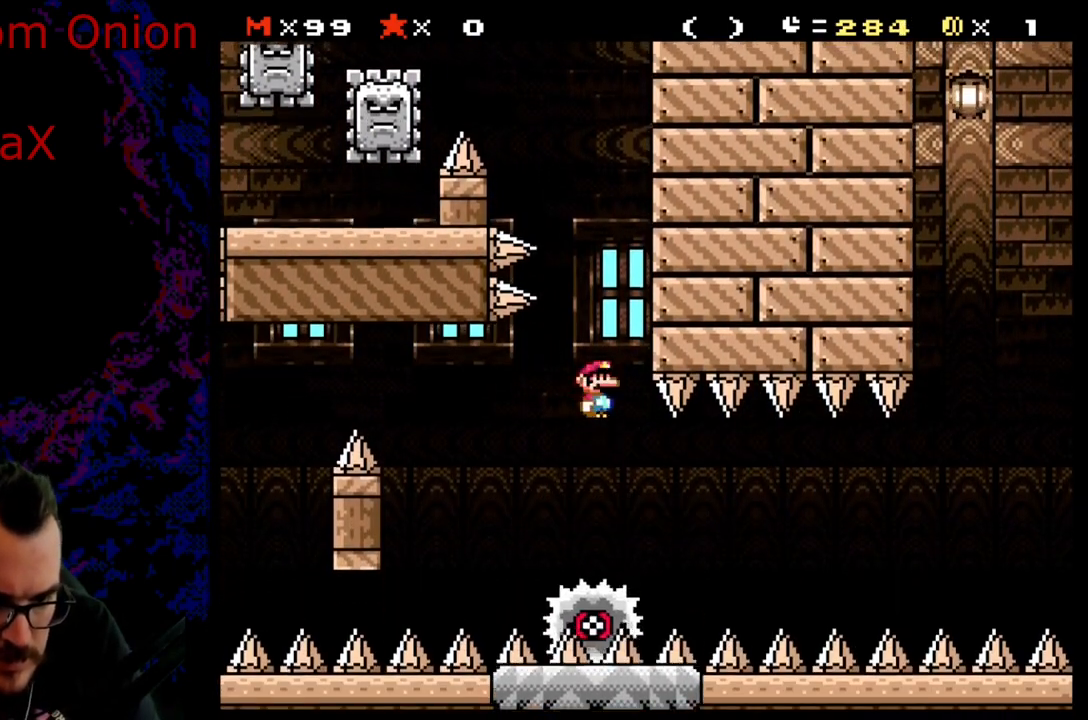
{"buttons": ["A", "X"], "events": [[250, "A", "down"], [467, "DPAD_LEFT", "up"]]}
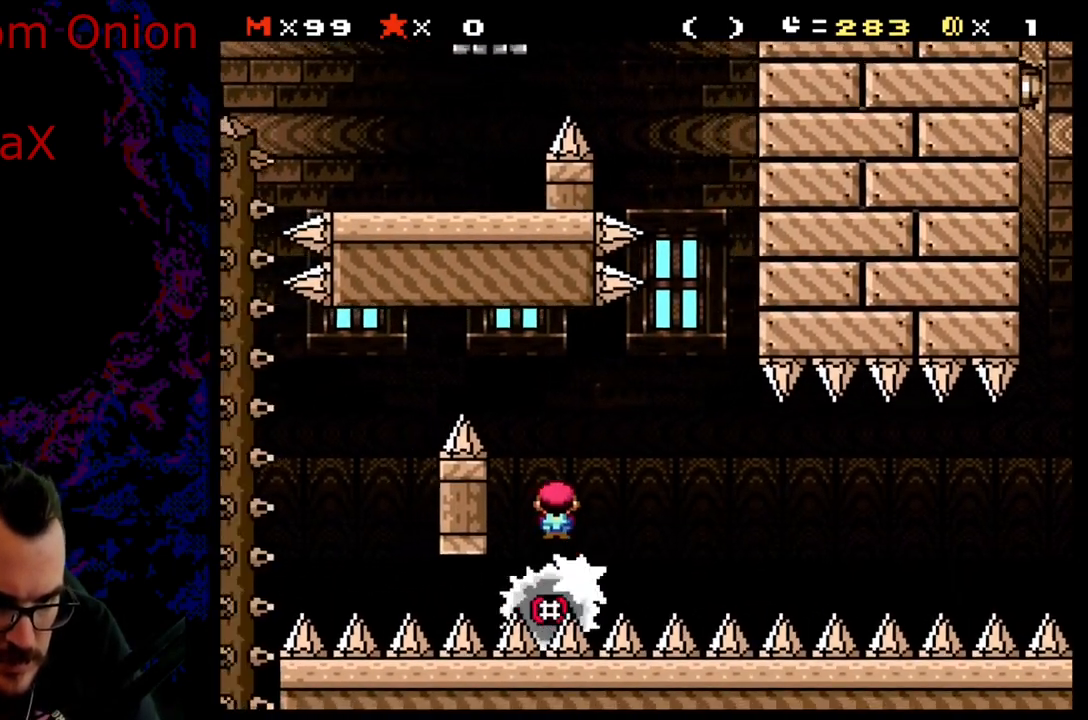
{"buttons": ["X"], "events": [[50, "DPAD_RIGHT", "down"], [83, "DPAD_DOWN", "down"], [117, "DPAD_RIGHT", "up"], [133, "DPAD_LEFT", "down"], [150, "DPAD_DOWN", "up"], [167, "A", "up"], [217, "A", "down"], [367, "A", "up"], [417, "A", "down"], [483, "A", "up"], [483, "DPAD_LEFT", "up"]]}
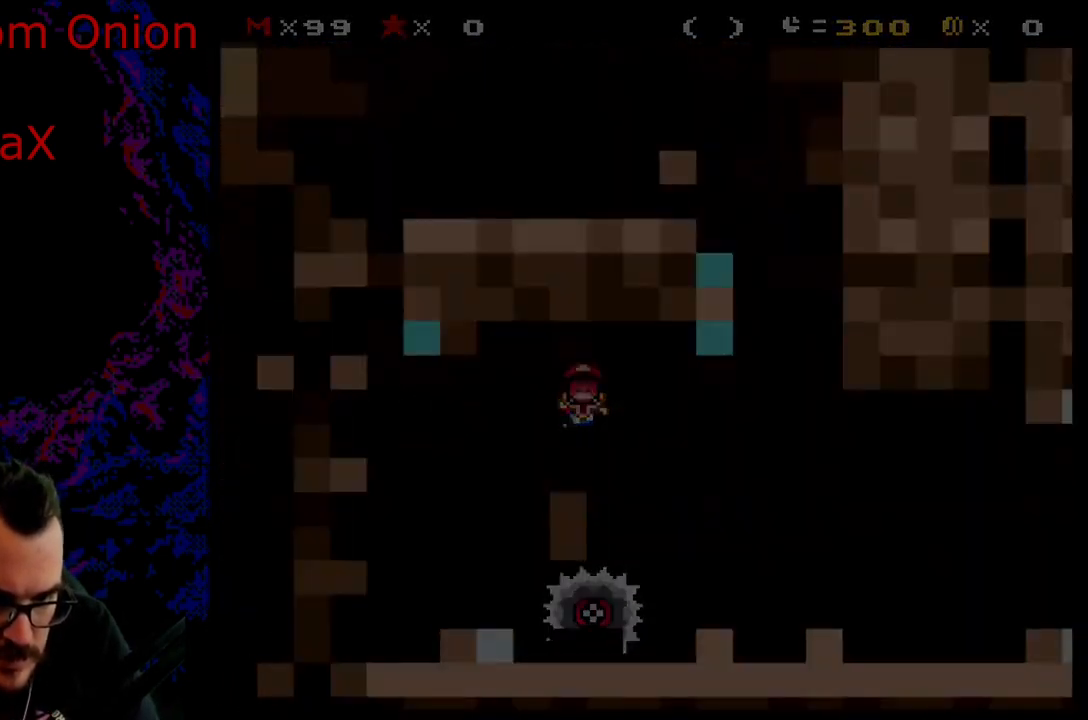
{"buttons": [], "events": [[50, "X", "up"]]}
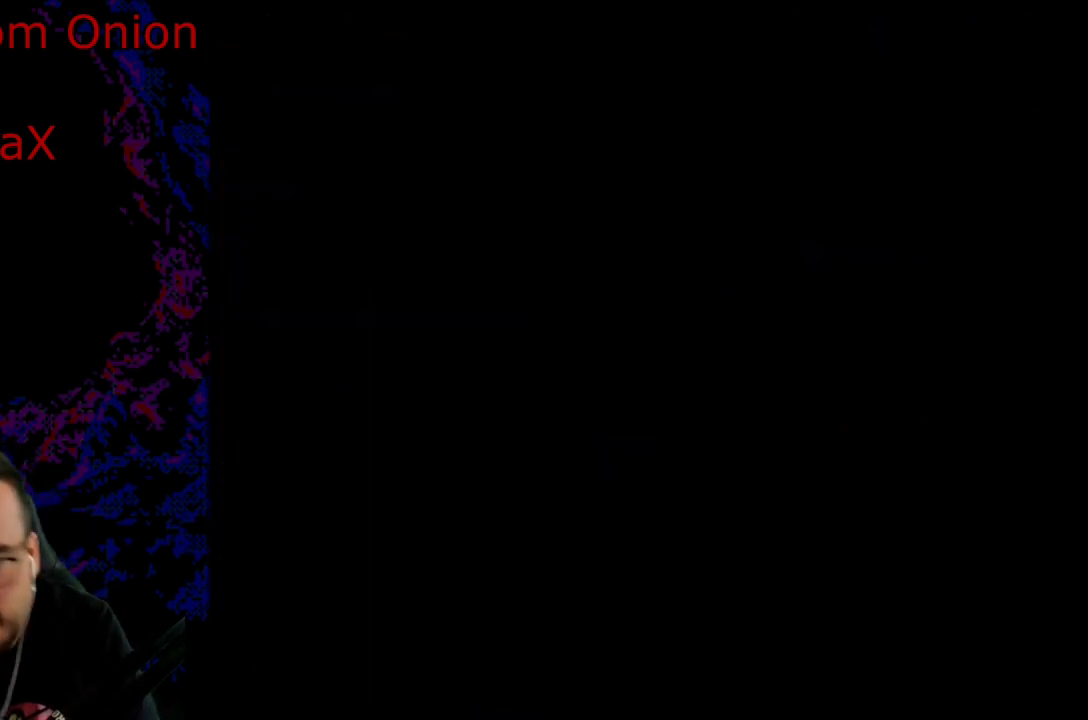
{"buttons": [], "events": []}
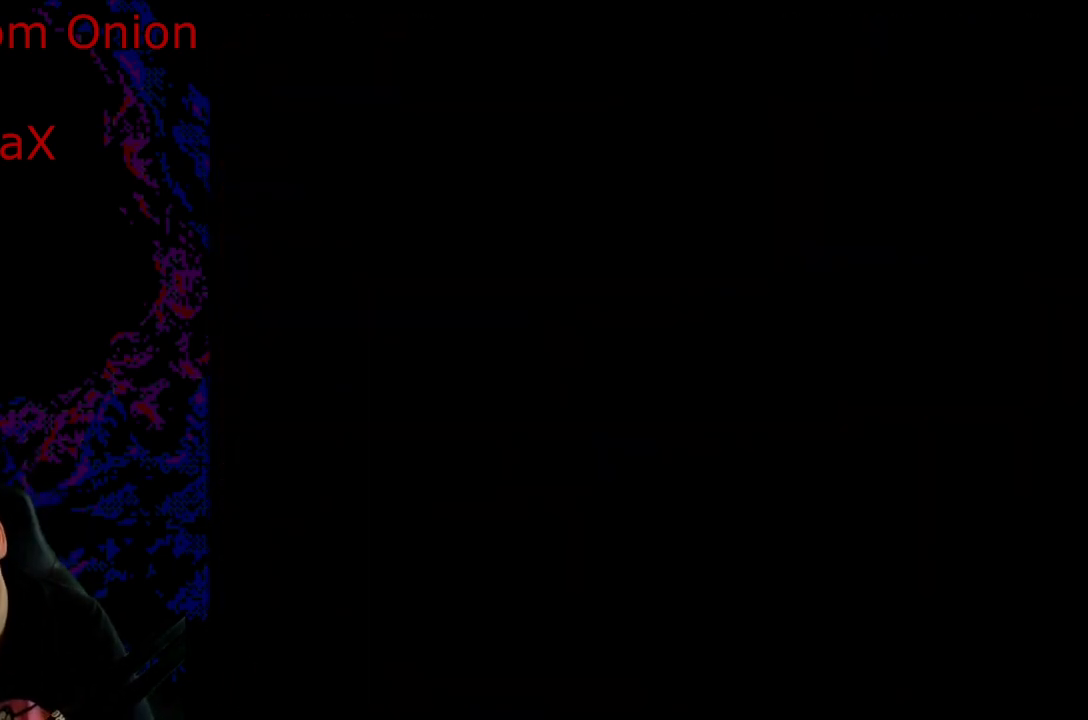
{"buttons": ["X"], "events": [[167, "X", "down"]]}
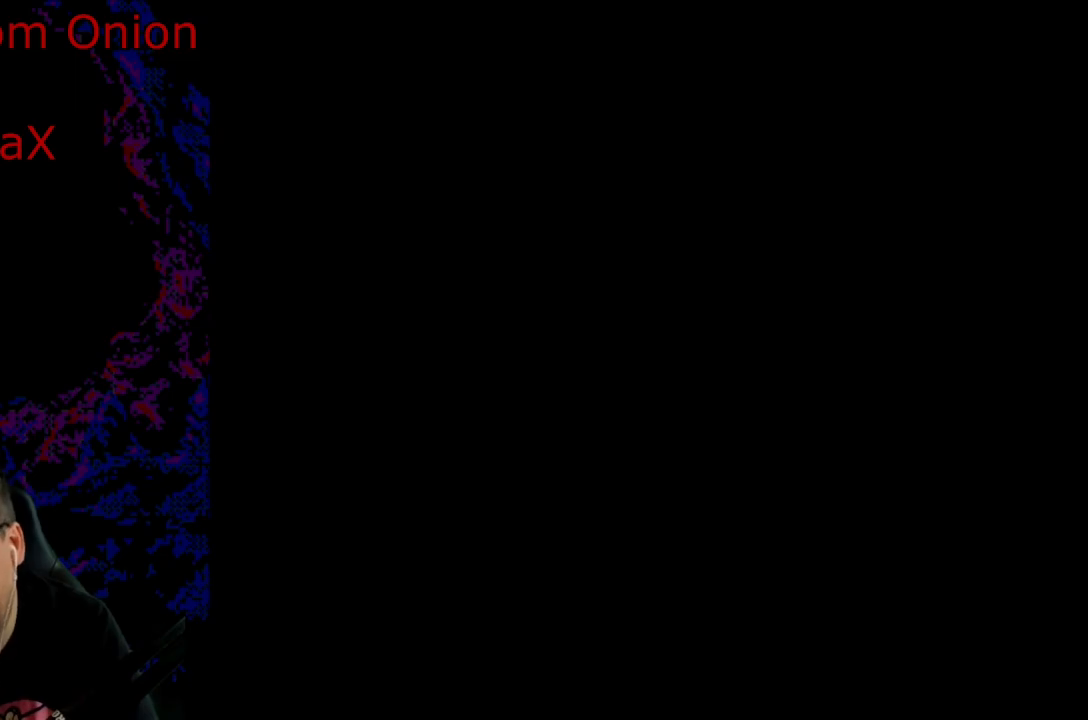
{"buttons": ["X"], "events": [[83, "X", "up"], [367, "X", "down"]]}
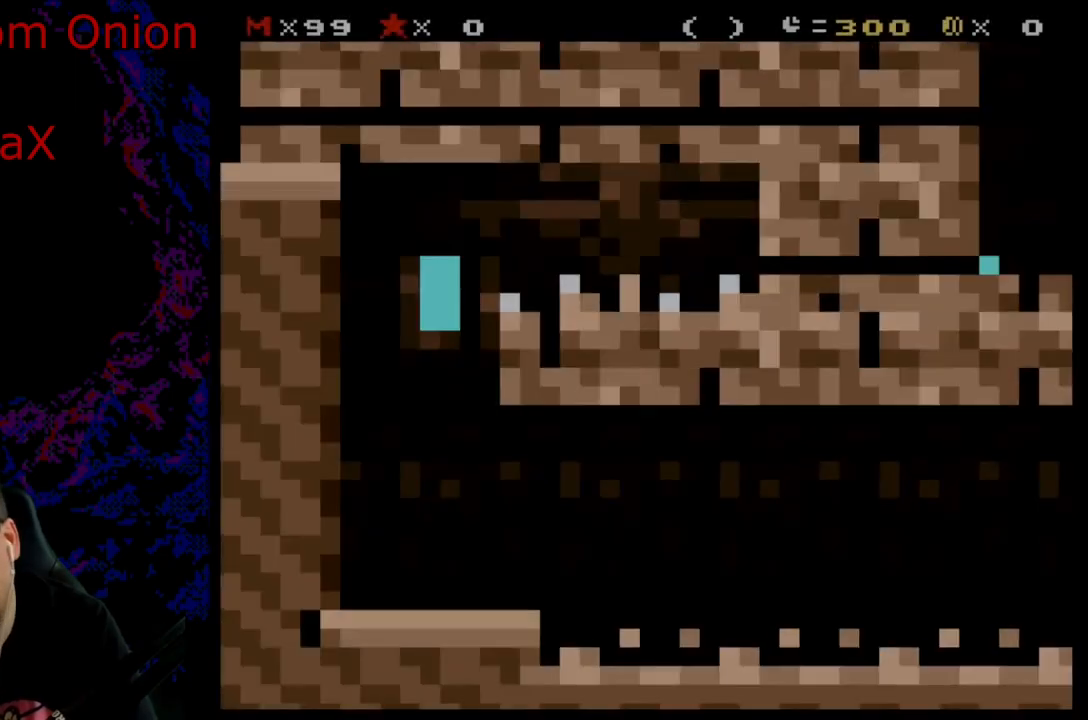
{"buttons": ["X"], "events": []}
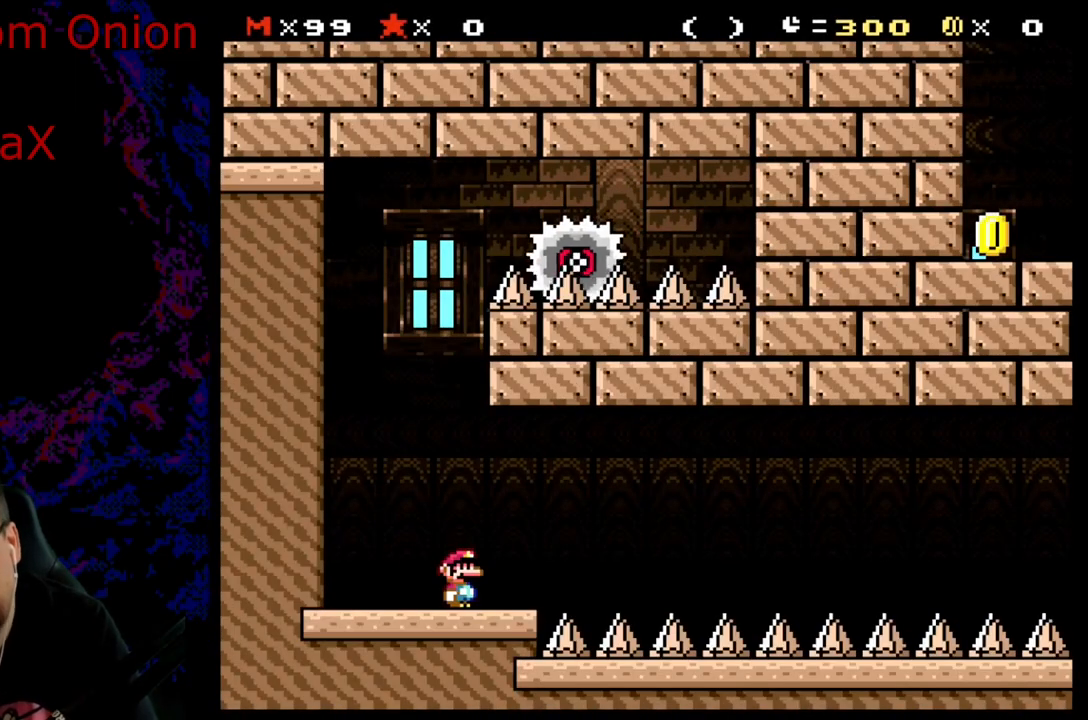
{"buttons": ["X", "DPAD_RIGHT"], "events": [[267, "DPAD_RIGHT", "down"]]}
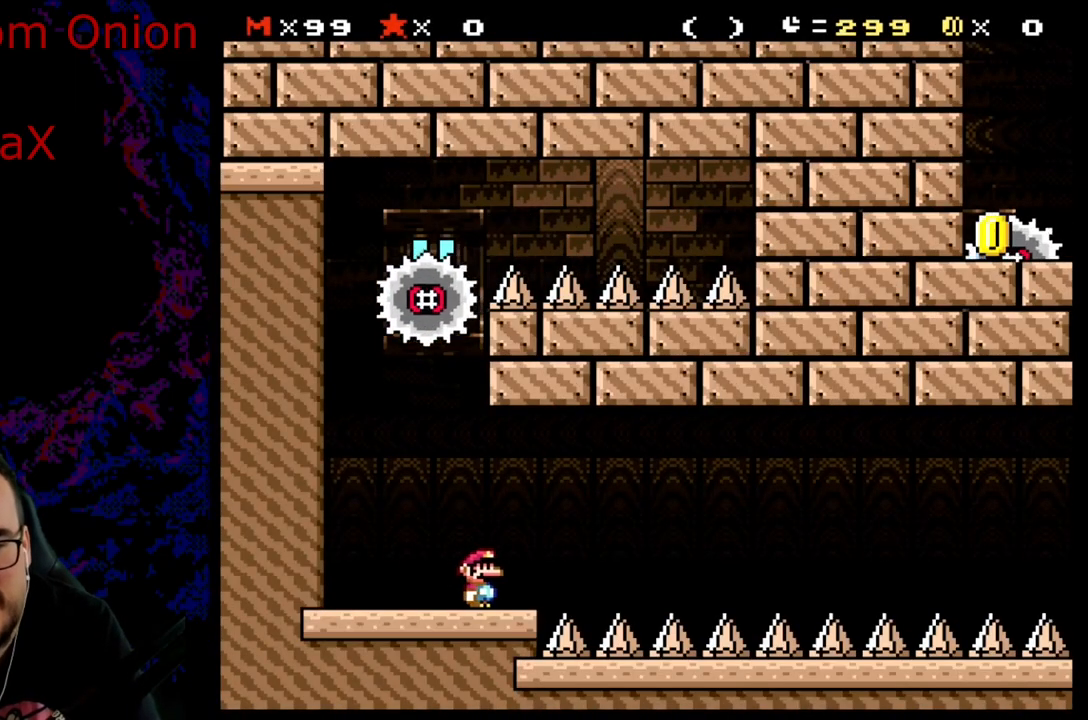
{"buttons": ["X", "DPAD_RIGHT"], "events": [[50, "DPAD_RIGHT", "up"], [67, "A", "down"], [83, "DPAD_LEFT", "down"], [150, "A", "up"], [267, "A", "down"], [367, "DPAD_LEFT", "up"], [467, "DPAD_RIGHT", "down"], [500, "A", "up"]]}
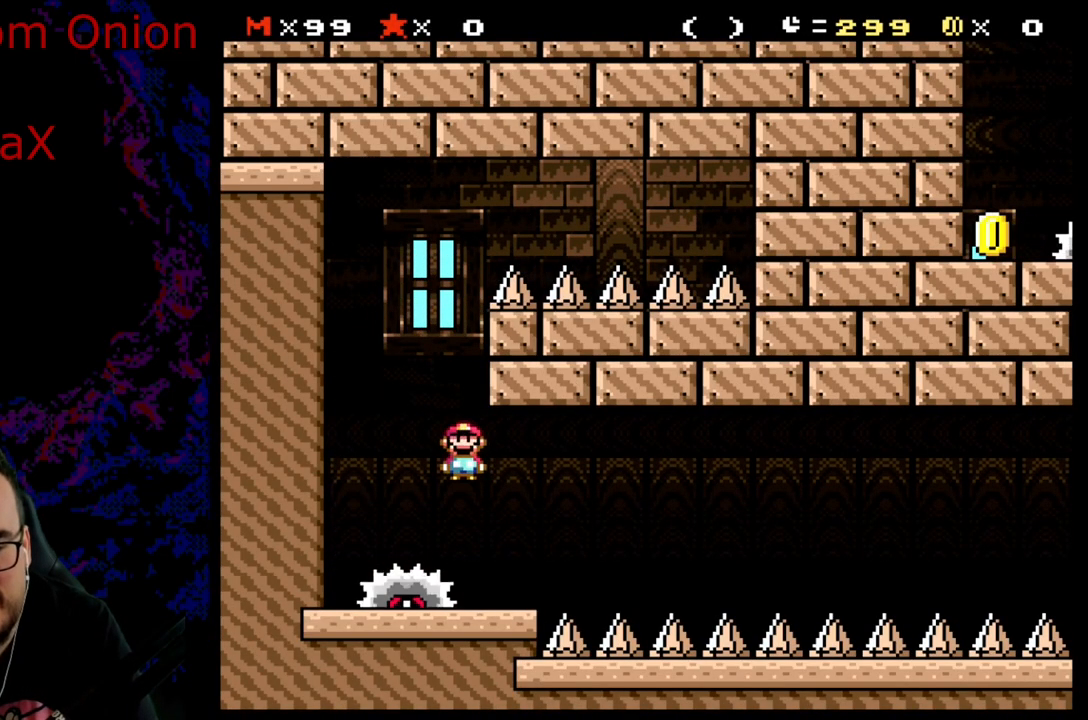
{"buttons": ["X"], "events": [[283, "DPAD_RIGHT", "up"]]}
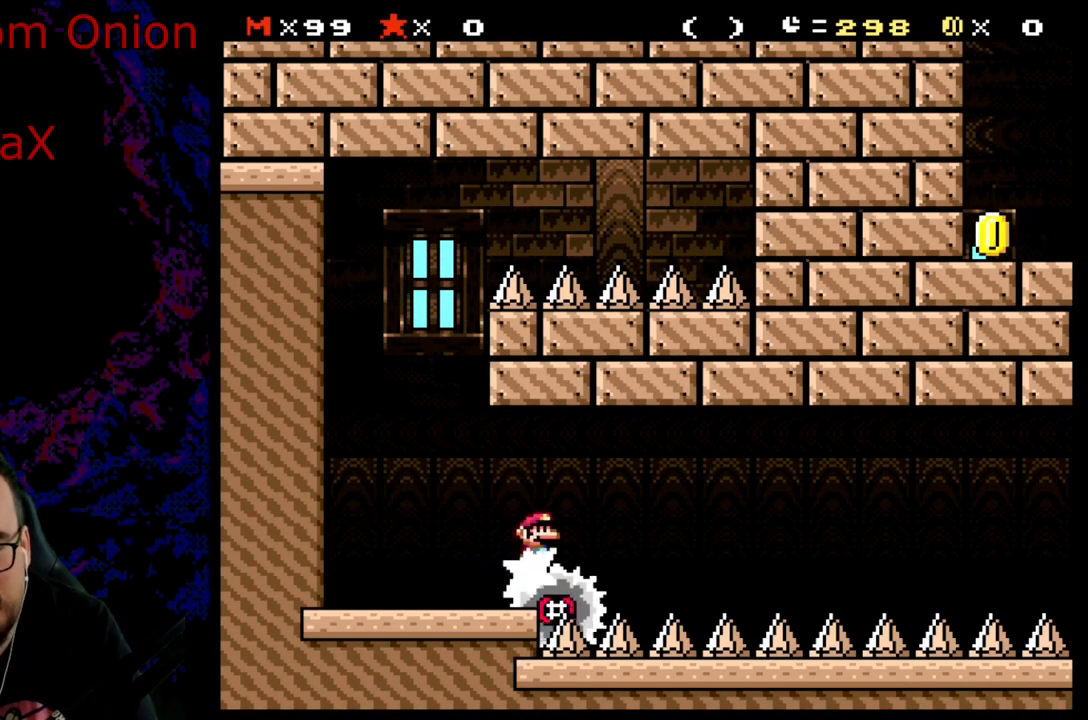
{"buttons": ["X"], "events": [[350, "DPAD_RIGHT", "down"], [400, "DPAD_RIGHT", "up"]]}
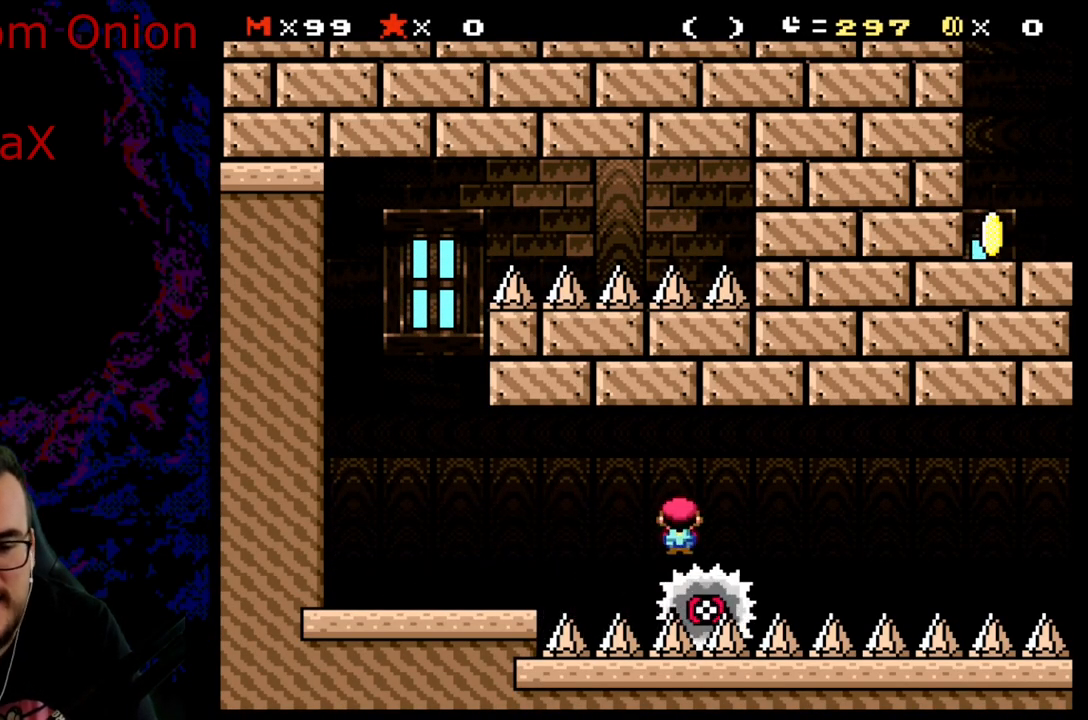
{"buttons": ["X"], "events": []}
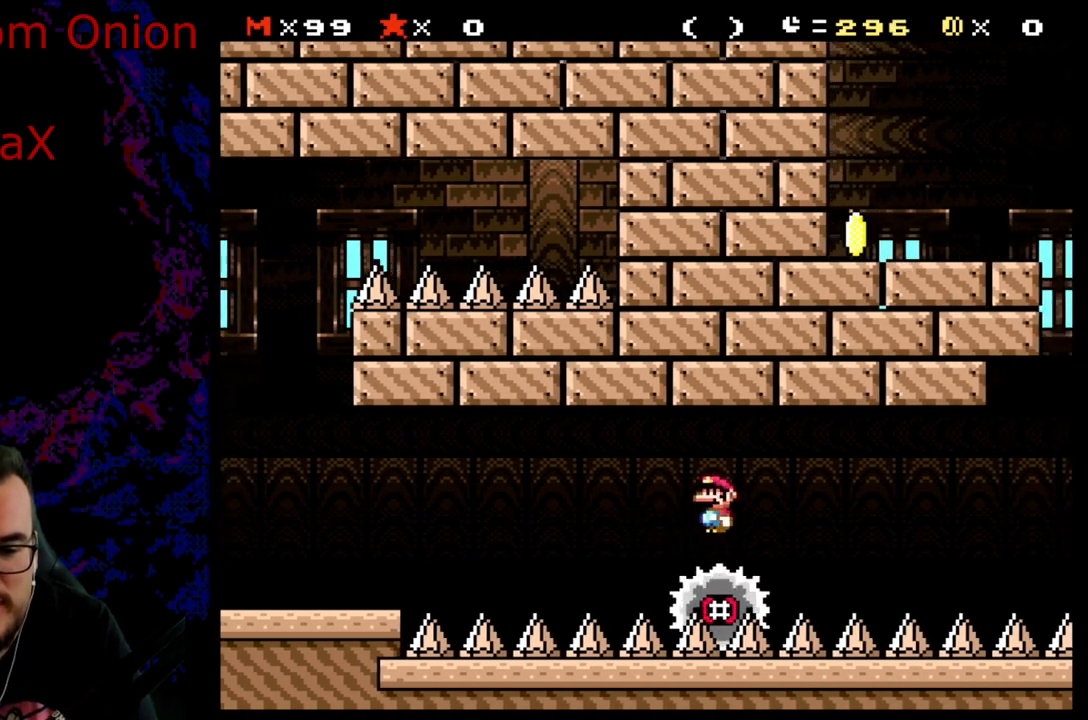
{"buttons": ["X", "DPAD_RIGHT"], "events": [[317, "DPAD_LEFT", "down"], [383, "DPAD_LEFT", "up"], [383, "DPAD_UP", "down"], [400, "DPAD_RIGHT", "down"], [400, "DPAD_UP", "up"]]}
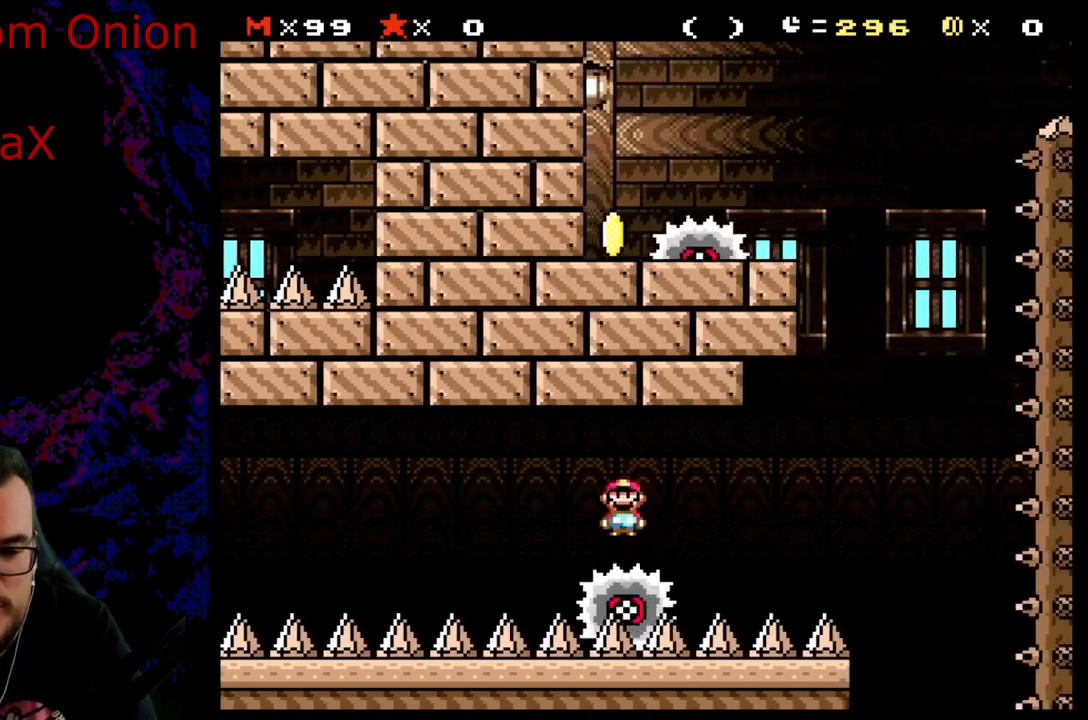
{"buttons": ["X", "DPAD_LEFT"], "events": [[150, "DPAD_RIGHT", "up"], [450, "DPAD_LEFT", "down"]]}
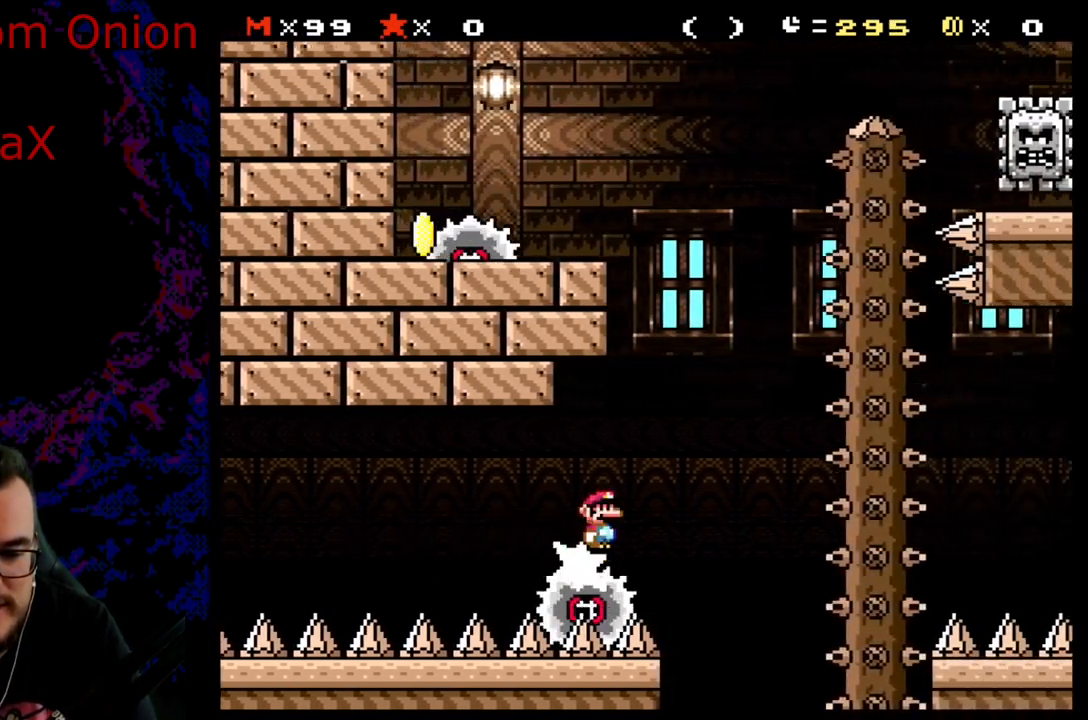
{"buttons": ["A", "X", "DPAD_LEFT"], "events": [[17, "DPAD_LEFT", "up"], [50, "DPAD_RIGHT", "down"], [150, "A", "down"], [383, "DPAD_RIGHT", "up"], [417, "DPAD_LEFT", "down"]]}
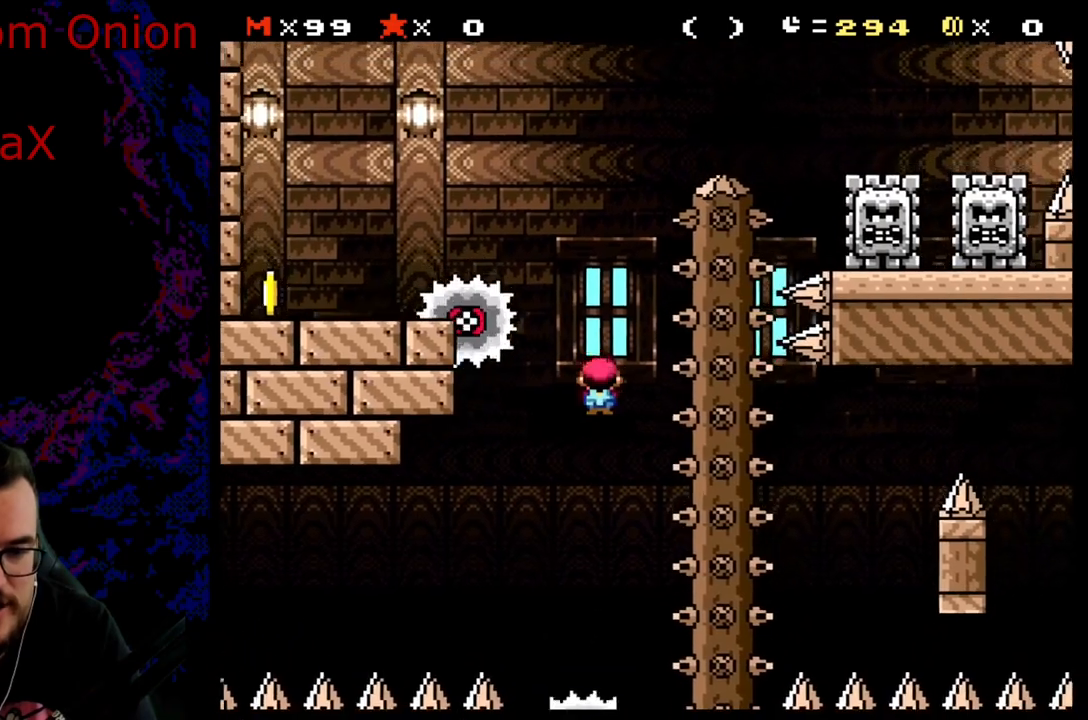
{"buttons": ["A", "X"], "events": [[50, "DPAD_LEFT", "up"], [117, "A", "up"], [167, "A", "down"], [267, "DPAD_LEFT", "down"], [433, "DPAD_LEFT", "up"]]}
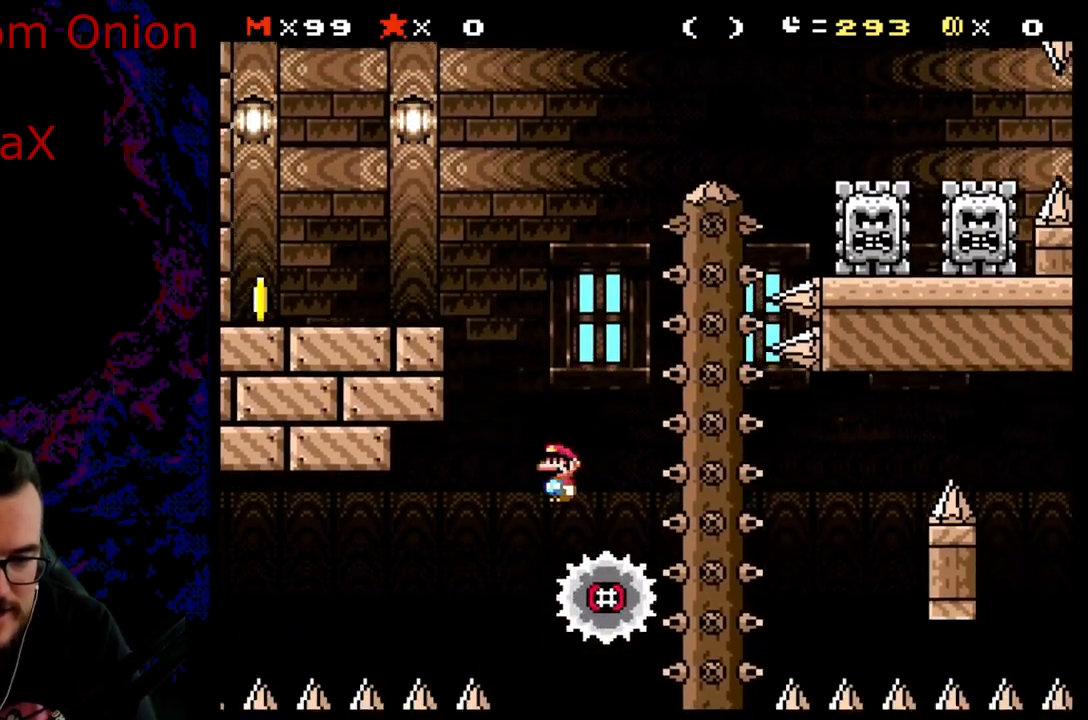
{"buttons": [], "events": [[200, "DPAD_LEFT", "down"], [383, "DPAD_LEFT", "up"], [433, "A", "up"], [500, "X", "up"]]}